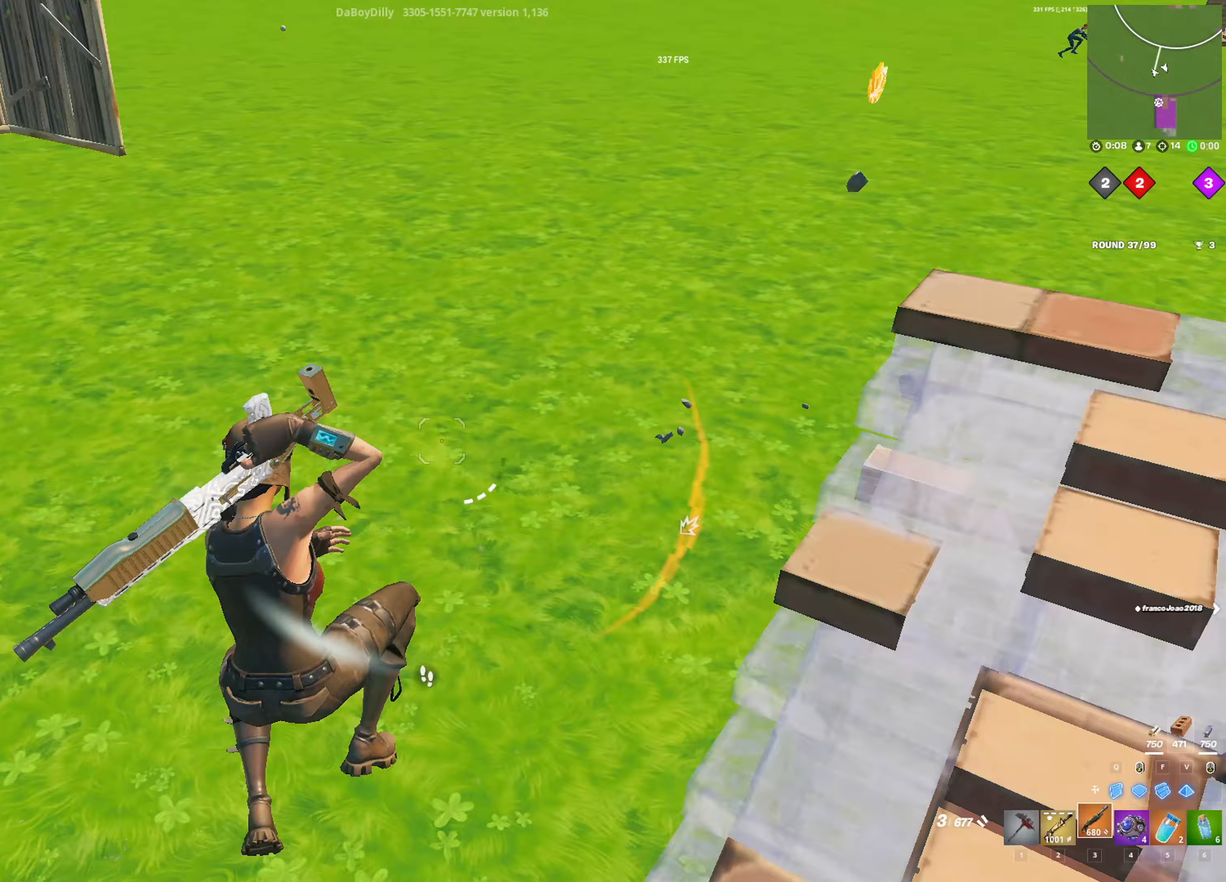
Gameplay with keyboard and mouse; each line is a JSON object with the keys and mouse buttons held at the frame after it. "events" lists presses ("down") and releases ("up") of "1", "2", "3", "4", "5", "a", "alt", "c", "caps_lock", "ctrl", "d", "e", "f", "g", "q", "r", "s", "shift", "space", "t", "tab", "v", "w", "x", "z", "mouse_left", "mouse_wheel" and "mouse_right" between this image and that frame as [ms after this image, input, new state], when the widget could be followed in between. "mouse_left", "mouse_wheel", "mouse_right" = the "left", "wheel", "right" buttons of the "mouse" list. No other keys are recorded. "wheel" means that the mouse wheel is clicked or scrolled. "mouse_move" is the direction in which the mouse moves at that frame (one of eight, or "still"), when it could be read.
{"keys": [], "mouse": ["left"], "mouse_move": "left", "events": [[33, "a", "up"], [133, "q", "down"], [183, "mouse_left", "down"], [183, "w", "up"], [267, "q", "up"], [267, "v", "down"], [267, "w", "down"], [400, "q", "down"], [400, "v", "up"], [450, "w", "up"], [500, "q", "up"]]}
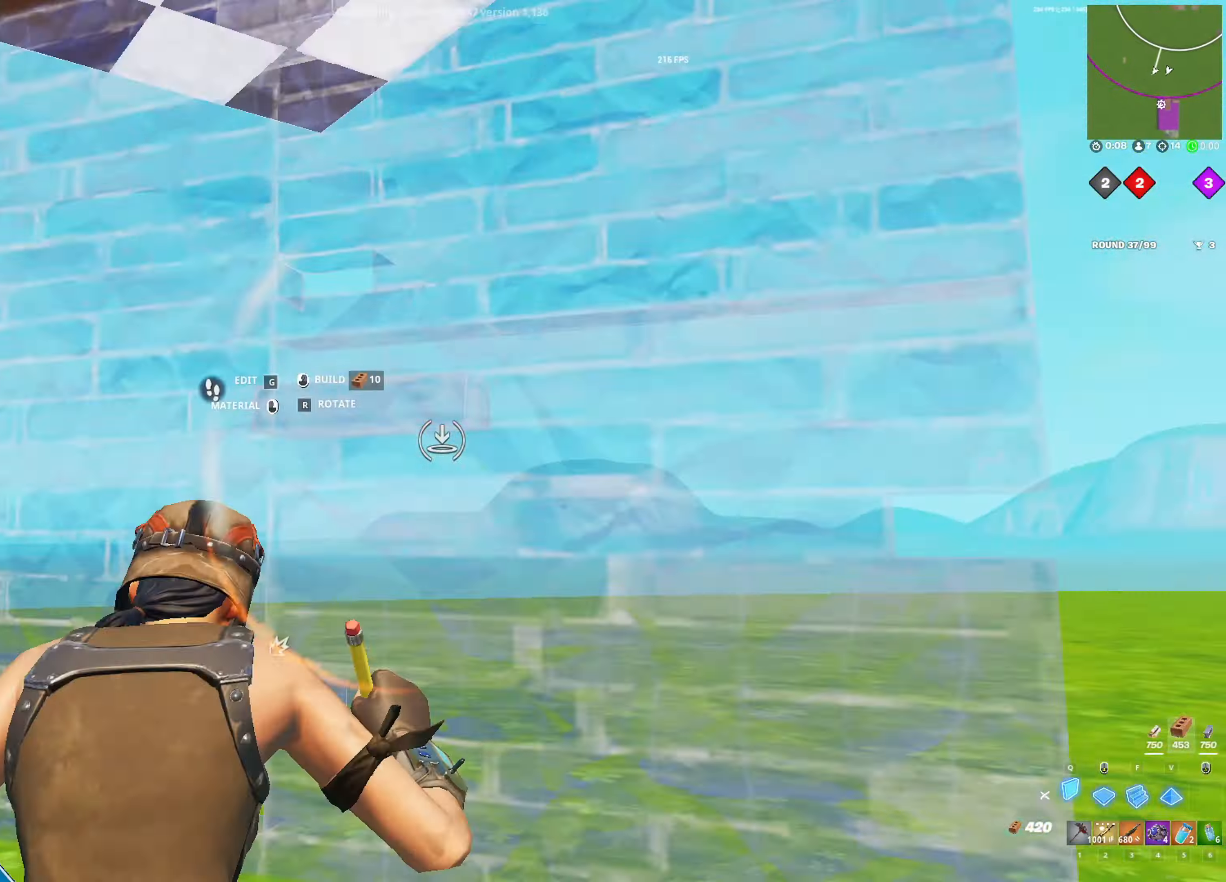
{"keys": ["r"], "mouse": [], "mouse_move": "left", "events": [[33, "q", "down"], [183, "2", "down"], [233, "q", "up"], [283, "mouse_left", "up"], [333, "2", "up"], [467, "r", "down"]]}
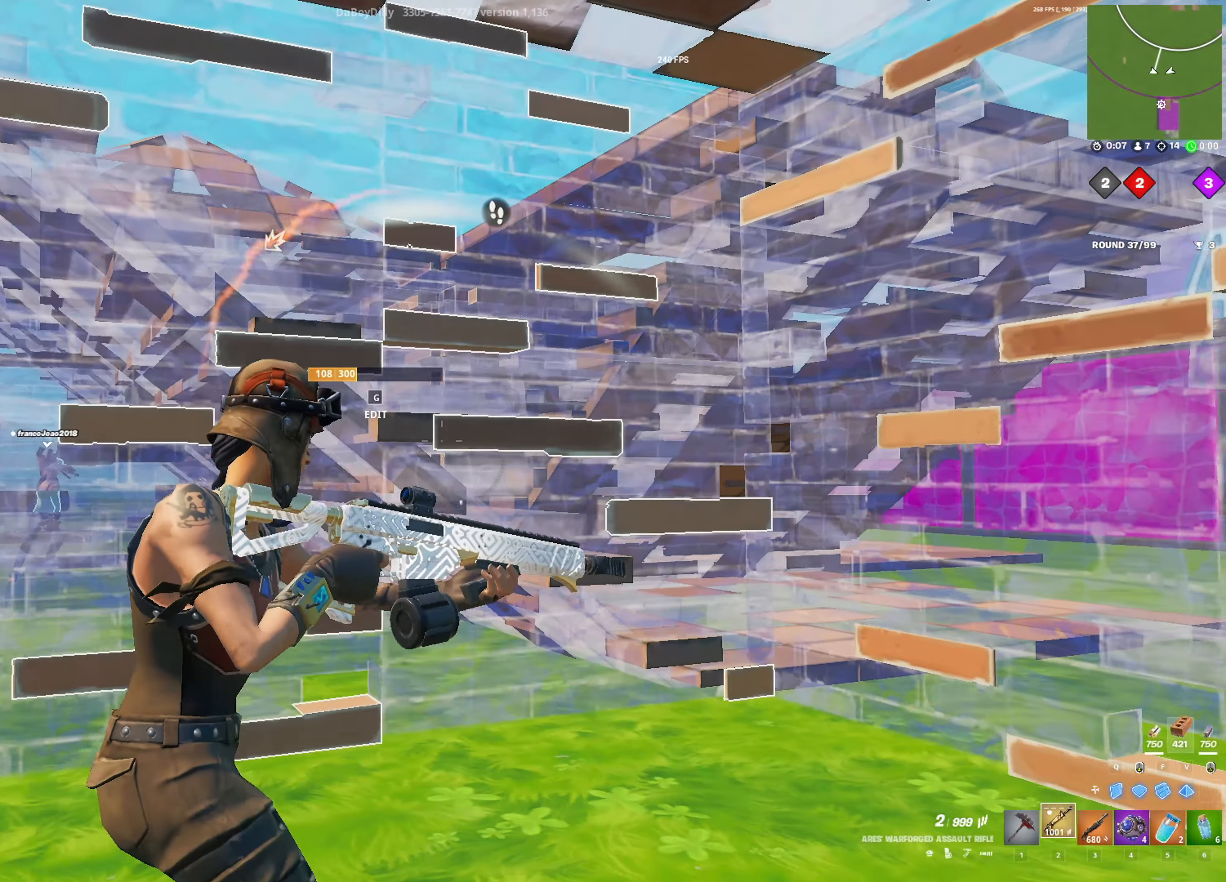
{"keys": [], "mouse": [], "mouse_move": "down", "events": [[67, "r", "up"]]}
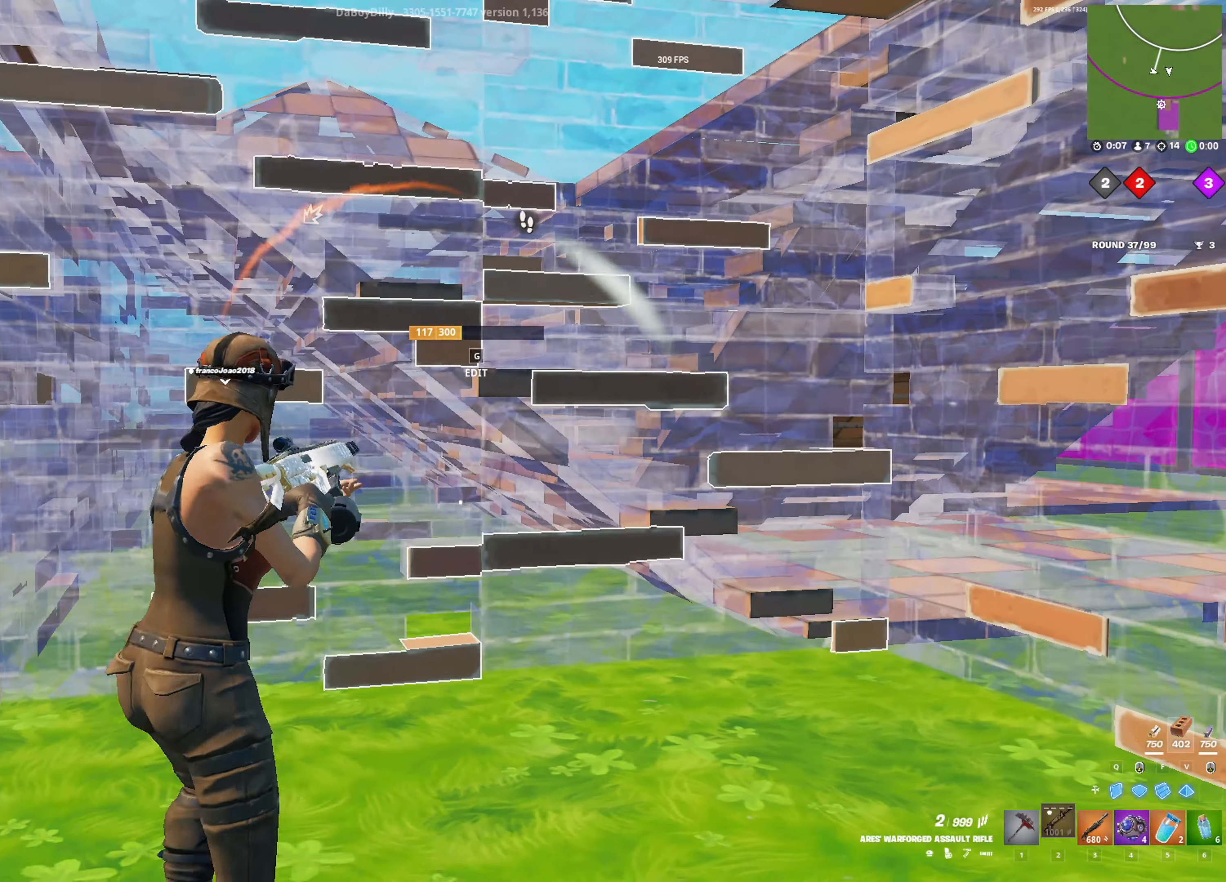
{"keys": ["d"], "mouse": [], "mouse_move": "still", "events": [[317, "d", "down"]]}
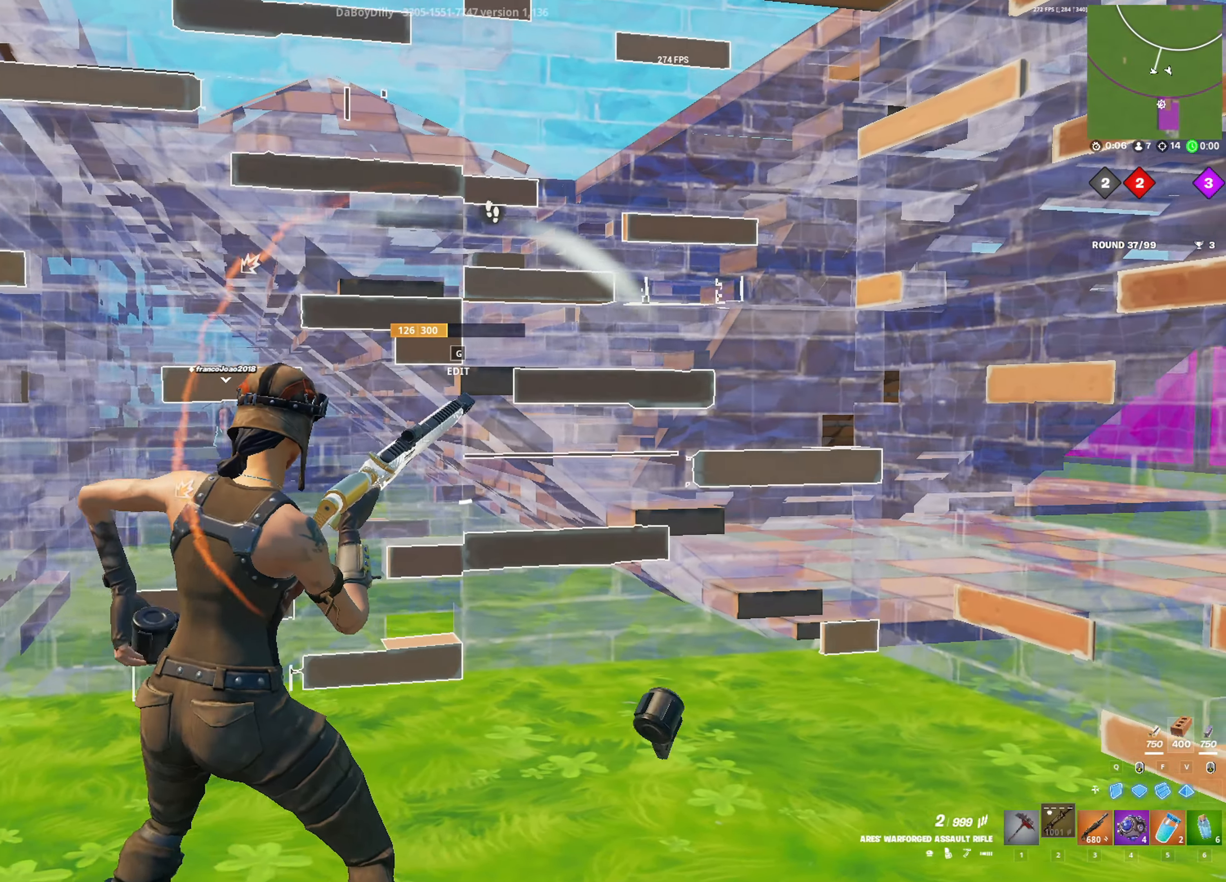
{"keys": ["w"], "mouse": [], "mouse_move": "up", "events": [[233, "w", "down"], [383, "d", "up"]]}
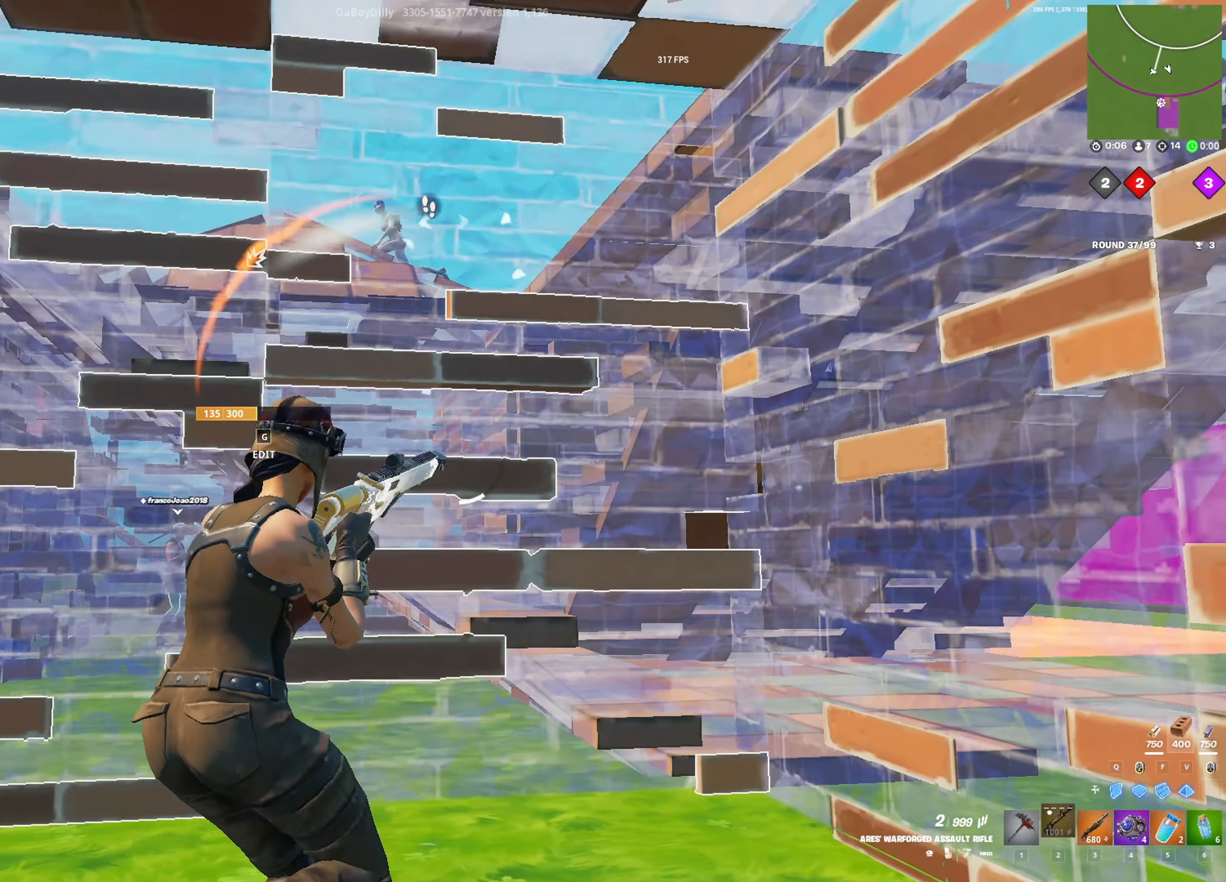
{"keys": [], "mouse": [], "mouse_move": "still", "events": [[350, "w", "up"]]}
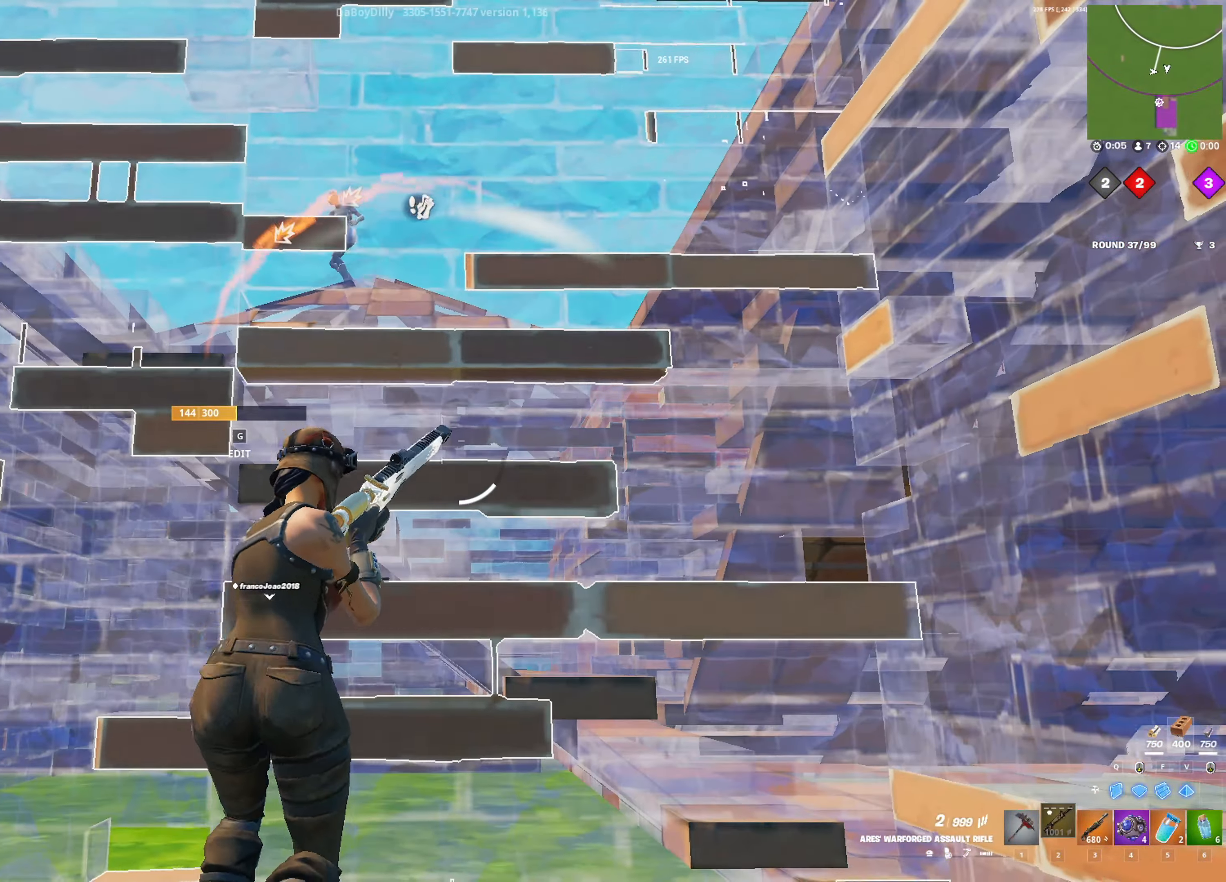
{"keys": ["s"], "mouse": [], "mouse_move": "still", "events": [[133, "s", "down"]]}
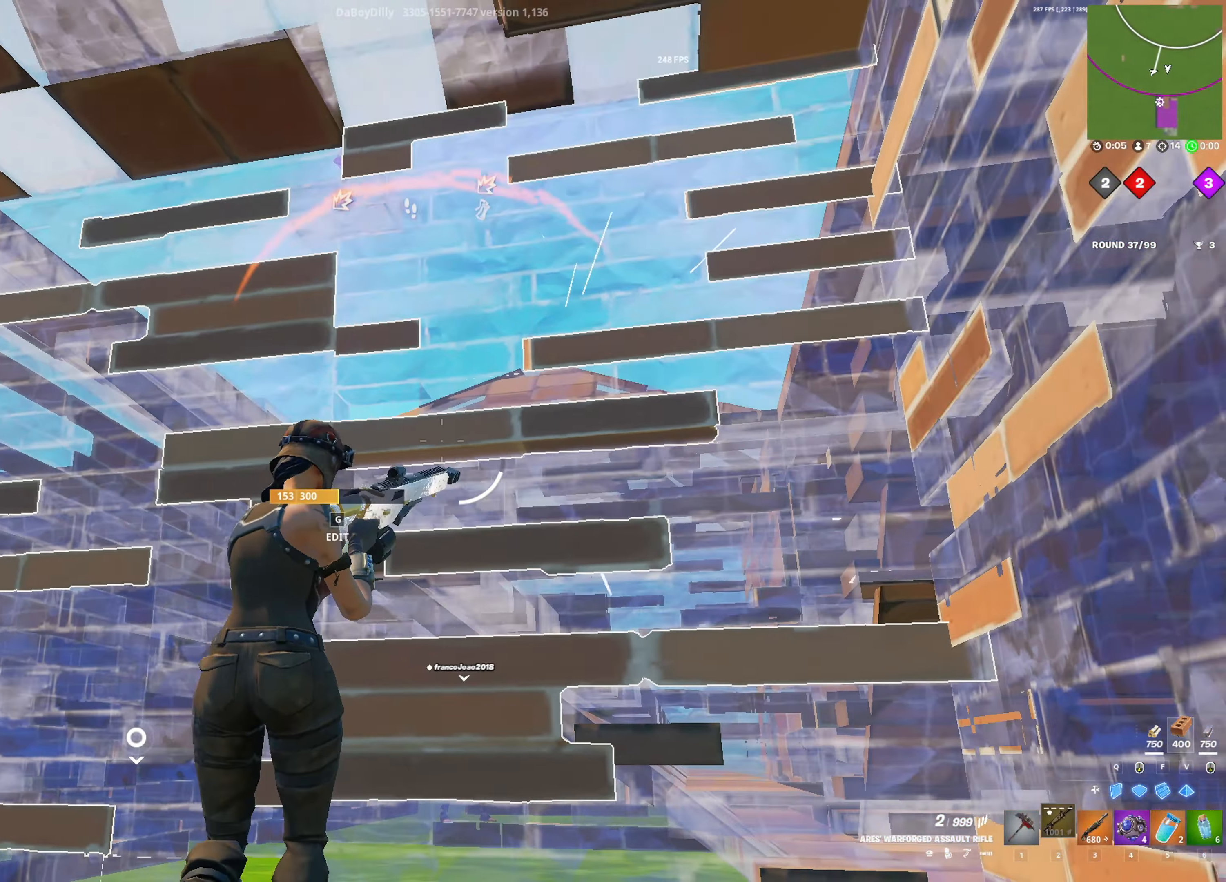
{"keys": ["a"], "mouse": [], "mouse_move": "still", "events": [[150, "s", "up"], [333, "a", "down"]]}
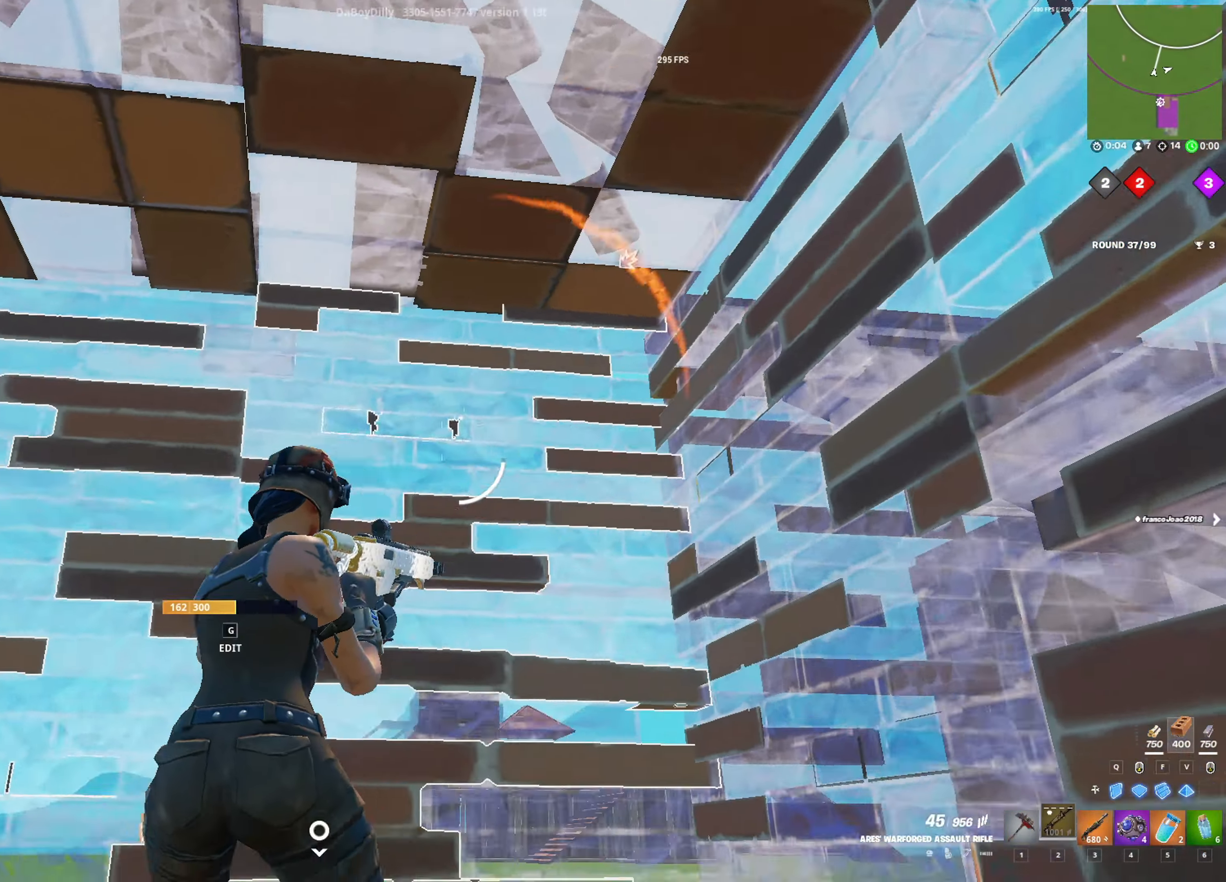
{"keys": ["a", "w"], "mouse": [], "mouse_move": "up-left", "events": [[150, "w", "down"], [300, "g", "down"], [350, "g", "up"], [350, "mouse_left", "down"], [433, "g", "down"], [433, "mouse_left", "up"], [483, "g", "up"]]}
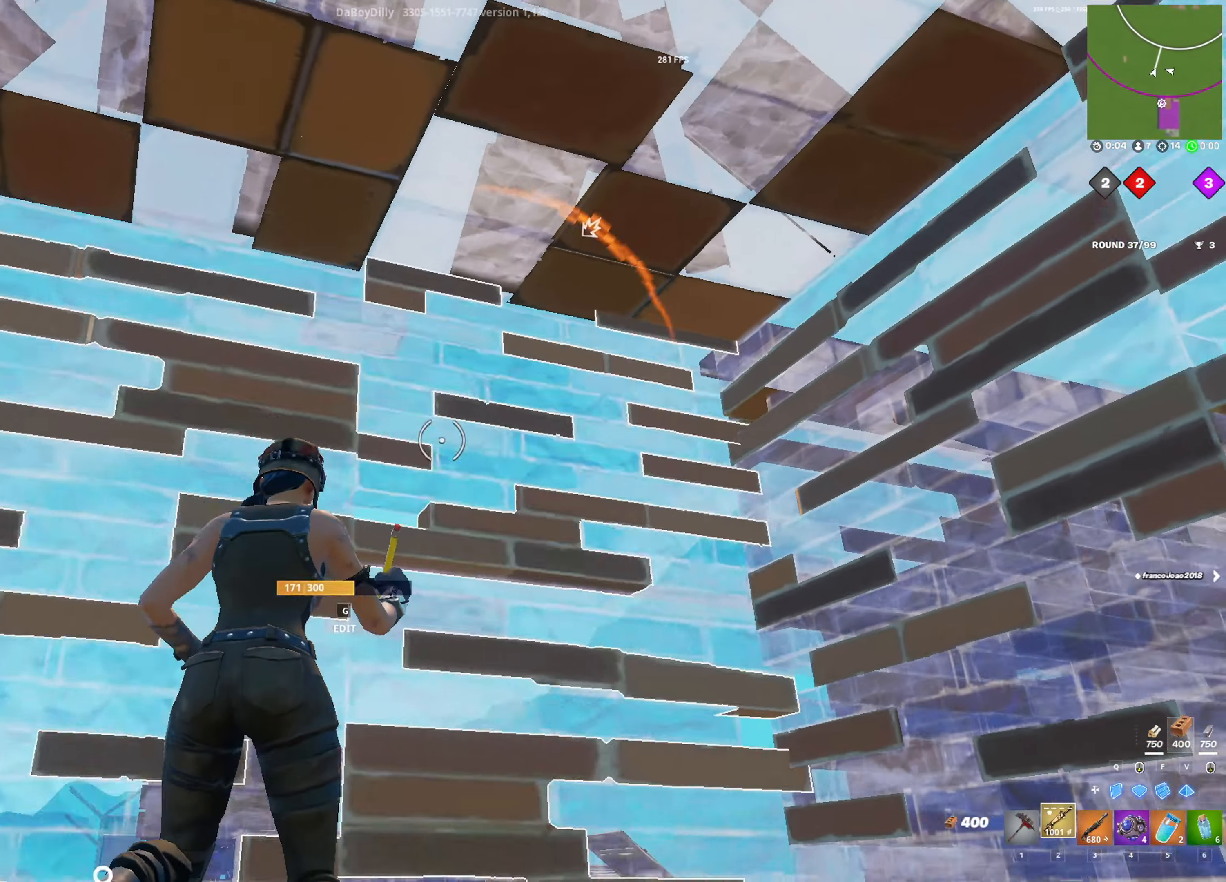
{"keys": ["d", "w"], "mouse": ["right"], "mouse_move": "up-right", "events": [[133, "a", "up"], [267, "w", "up"], [417, "w", "down"], [450, "mouse_right", "down"], [500, "d", "down"]]}
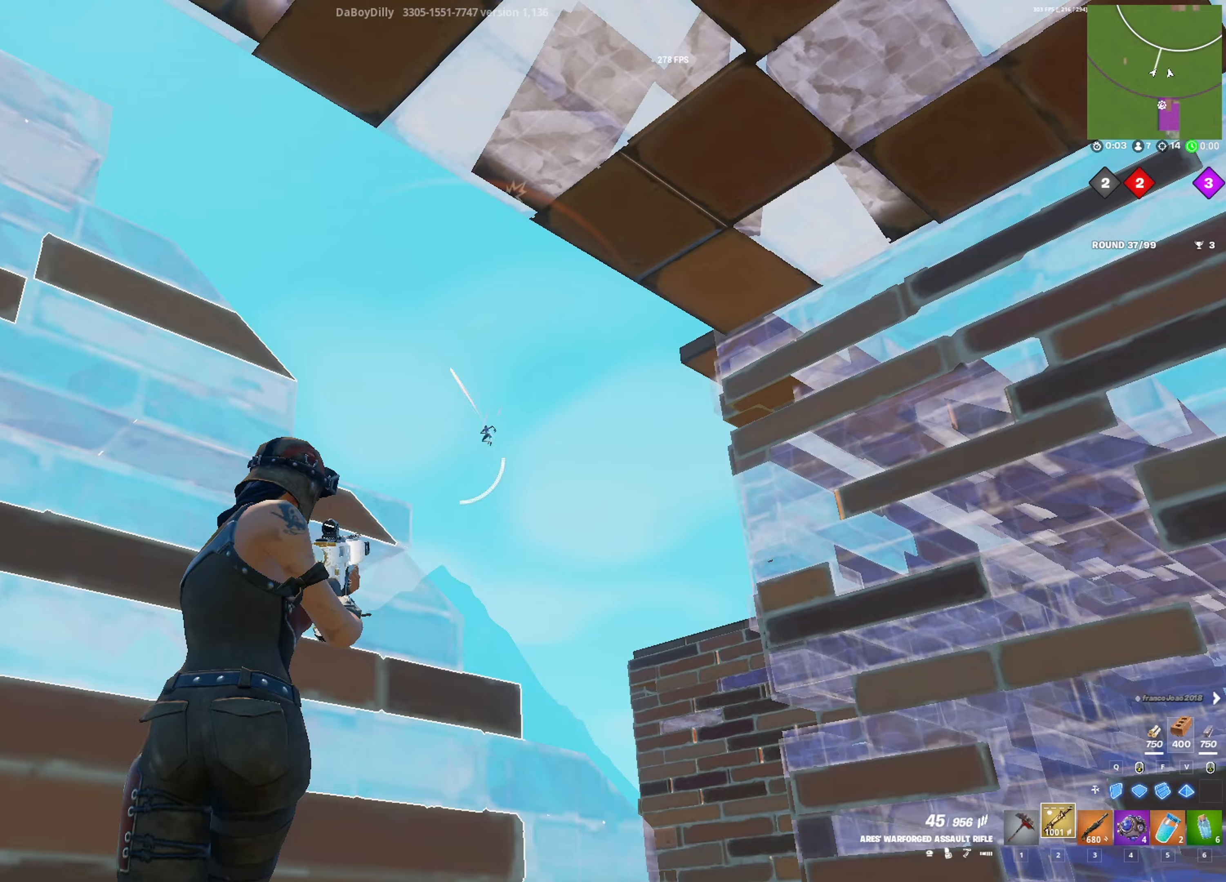
{"keys": ["d"], "mouse": ["left", "right"], "mouse_move": "down", "events": [[50, "w", "up"], [333, "mouse_left", "down"]]}
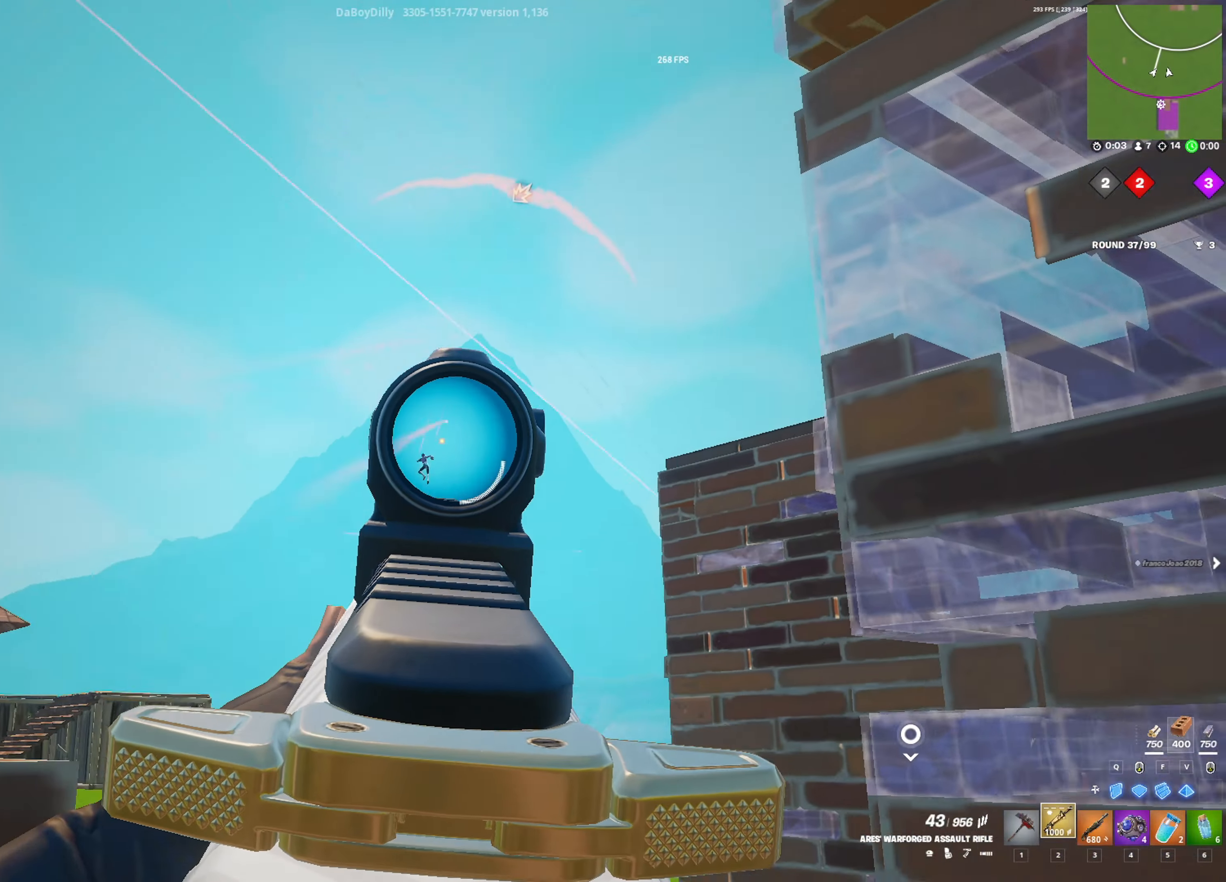
{"keys": ["d"], "mouse": ["left", "right"], "mouse_move": "still", "events": [[17, "d", "up"], [150, "d", "down"], [250, "w", "down"], [300, "d", "up"], [433, "d", "down"], [433, "w", "up"]]}
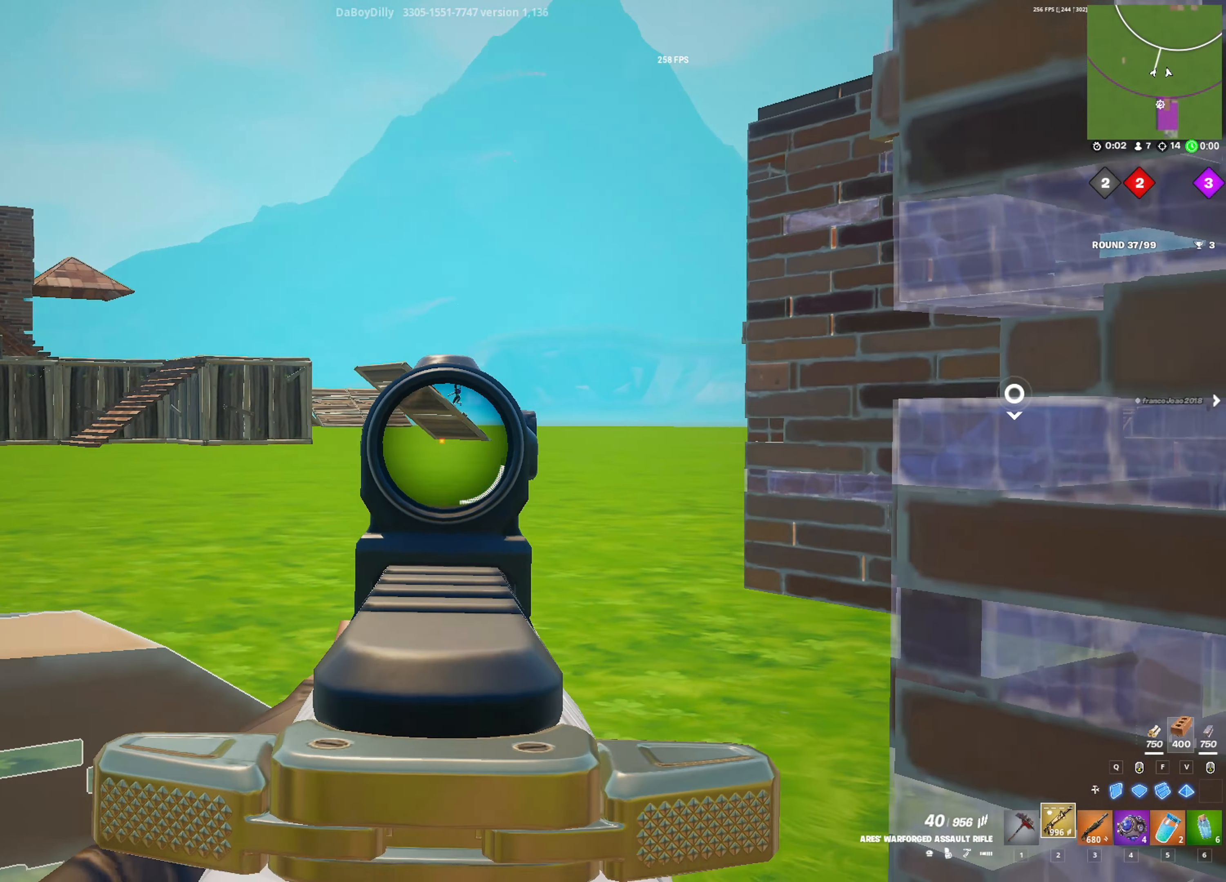
{"keys": ["s"], "mouse": ["left", "right"], "mouse_move": "up", "events": [[33, "d", "up"], [317, "d", "down"], [367, "d", "up"], [367, "s", "down"]]}
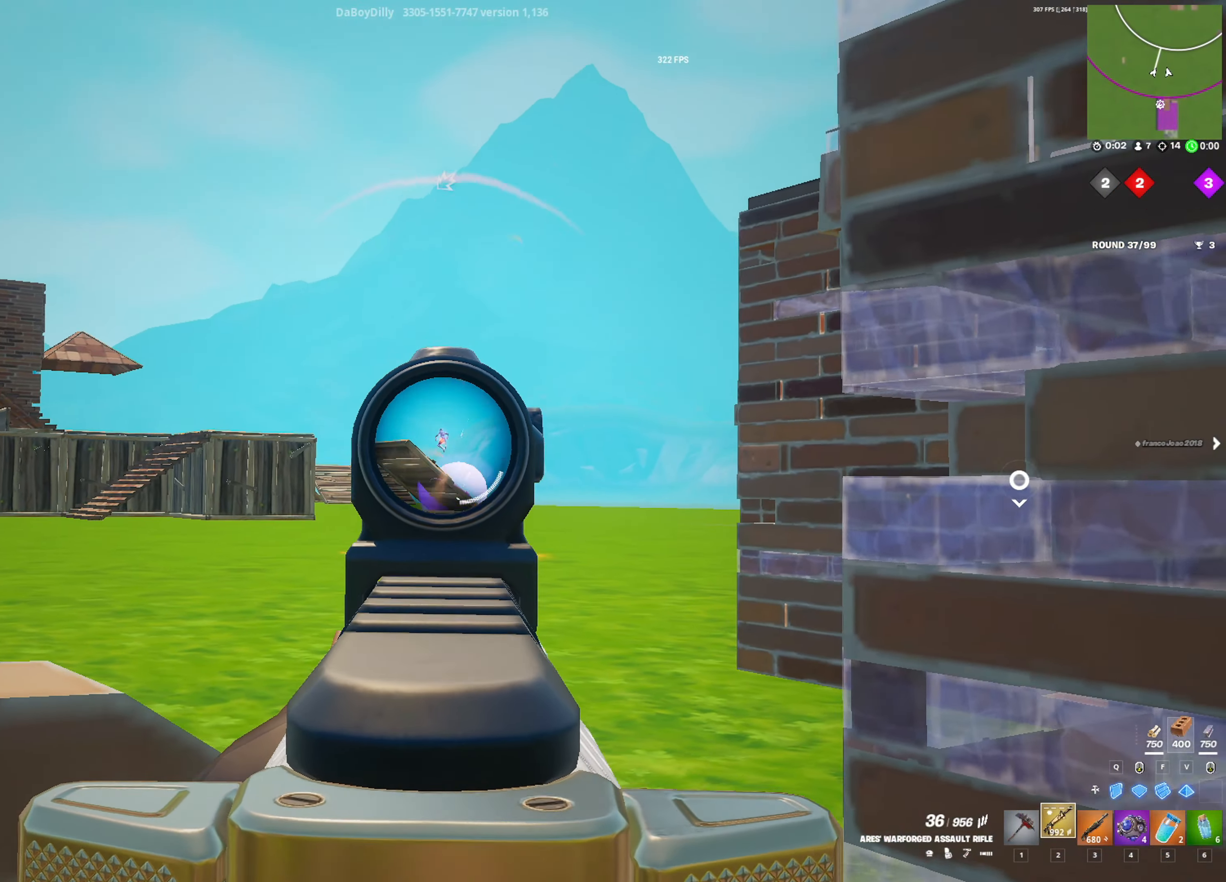
{"keys": [], "mouse": ["left", "right"], "mouse_move": "up", "events": [[150, "s", "up"]]}
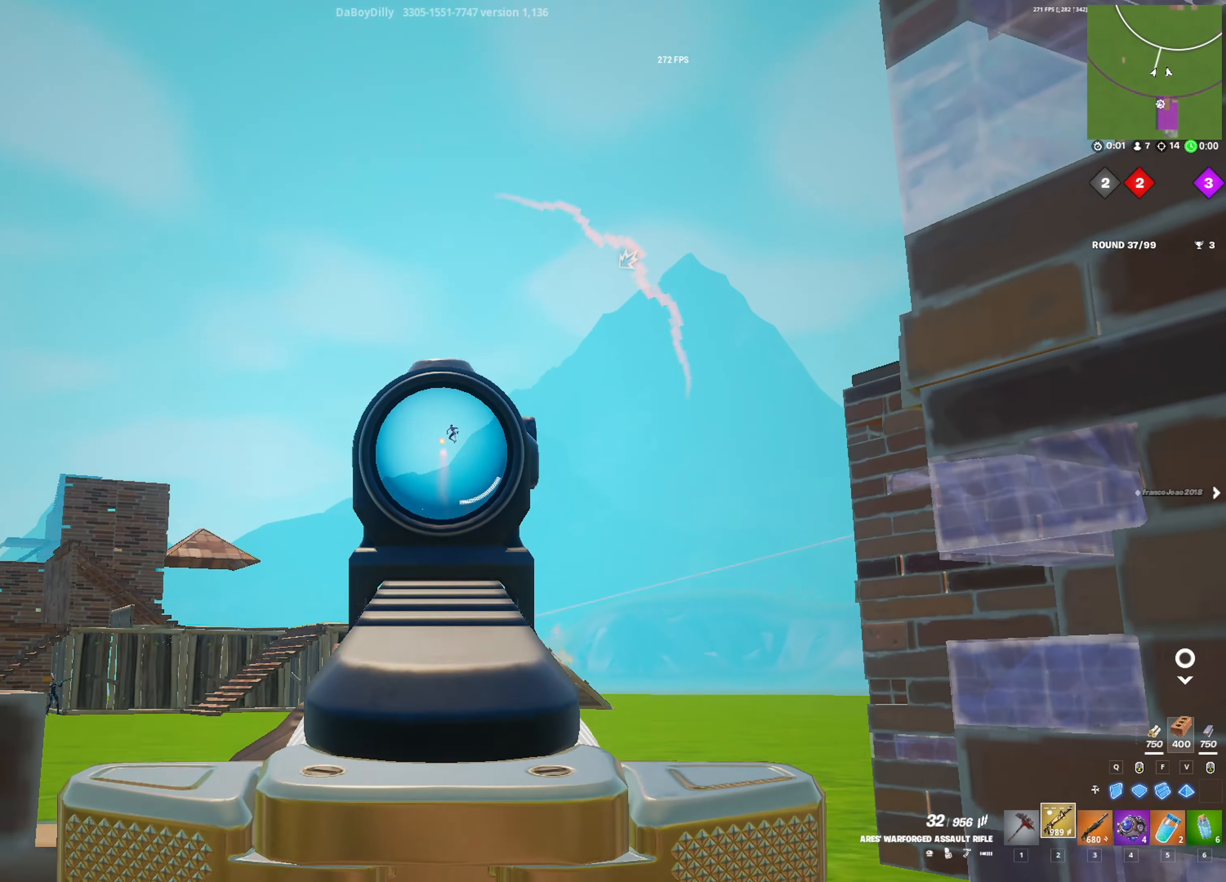
{"keys": ["s"], "mouse": ["left", "right"], "mouse_move": "right", "events": [[67, "s", "down"]]}
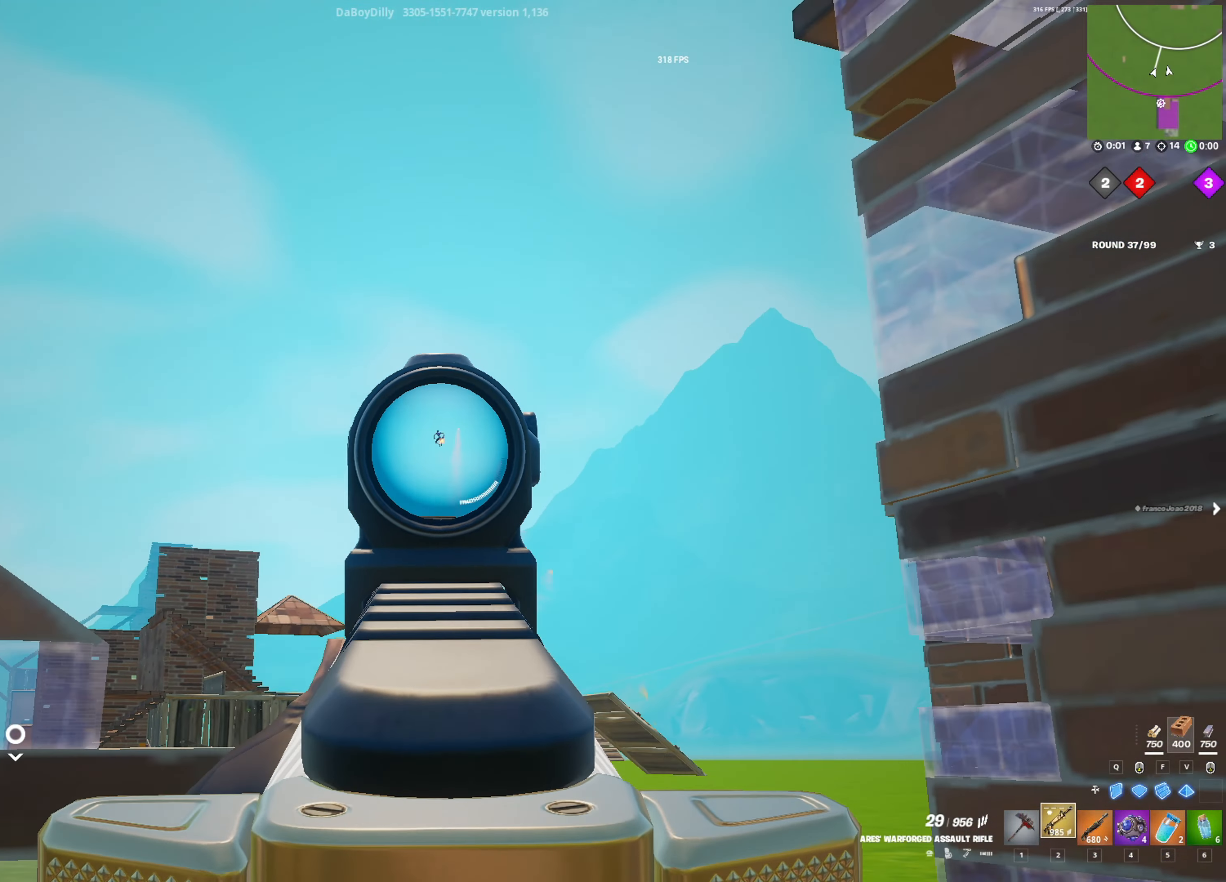
{"keys": [], "mouse": ["left", "right"], "mouse_move": "still", "events": [[33, "s", "up"]]}
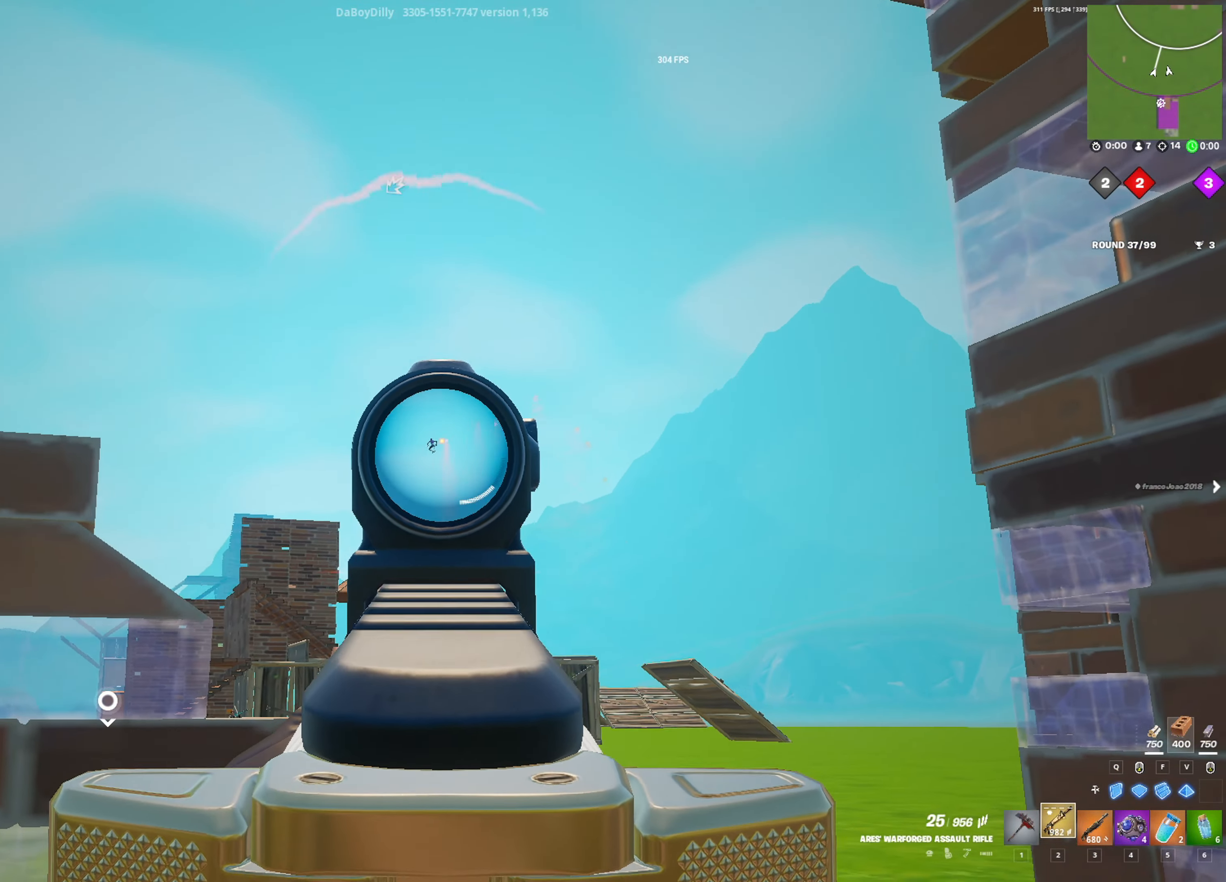
{"keys": ["d"], "mouse": ["left", "right"], "mouse_move": "down", "events": [[333, "d", "down"]]}
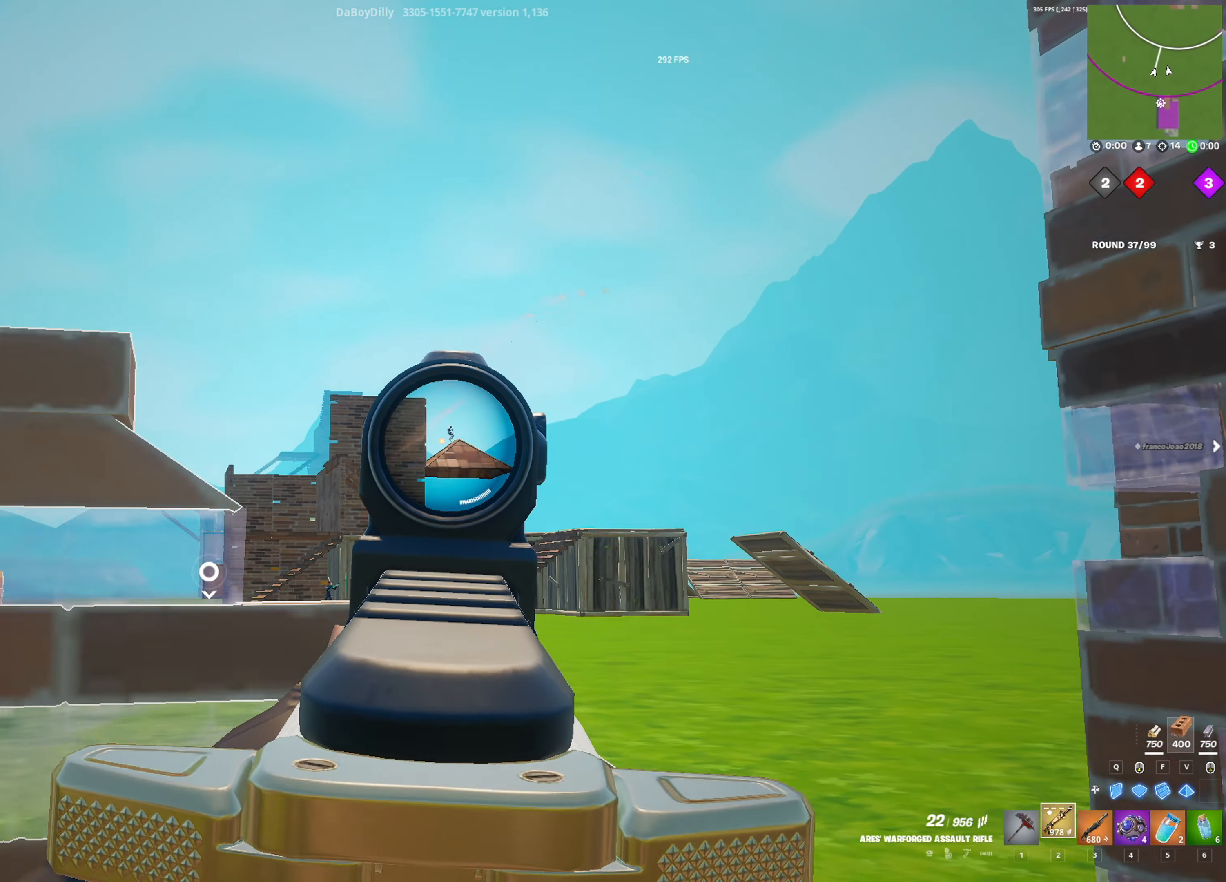
{"keys": ["s"], "mouse": [], "mouse_move": "up", "events": [[167, "d", "up"], [167, "s", "down"], [200, "mouse_left", "up"], [200, "mouse_right", "up"], [300, "mouse_wheel", "down"], [383, "mouse_wheel", "up"]]}
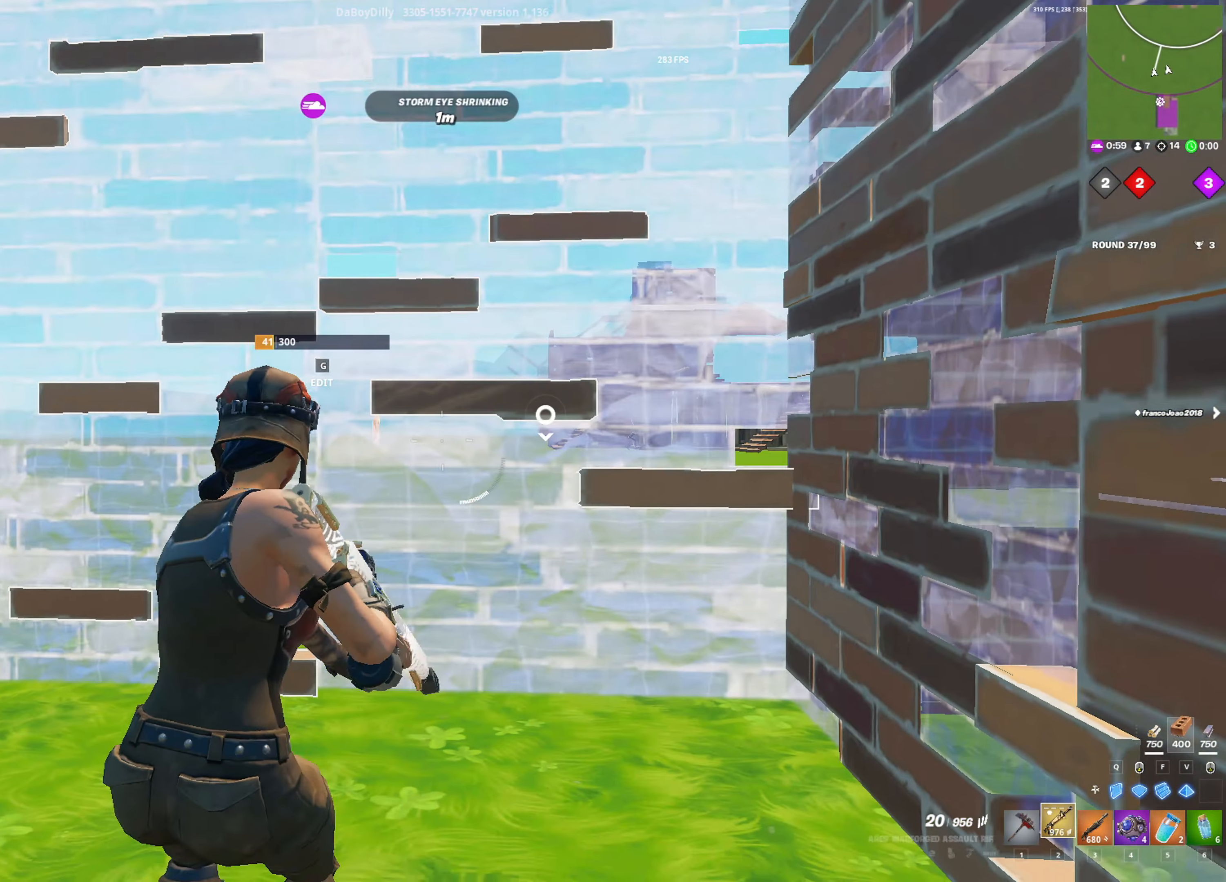
{"keys": [], "mouse": ["left"], "mouse_move": "still", "events": [[83, "5", "down"], [167, "5", "up"], [400, "mouse_left", "down"], [500, "s", "up"]]}
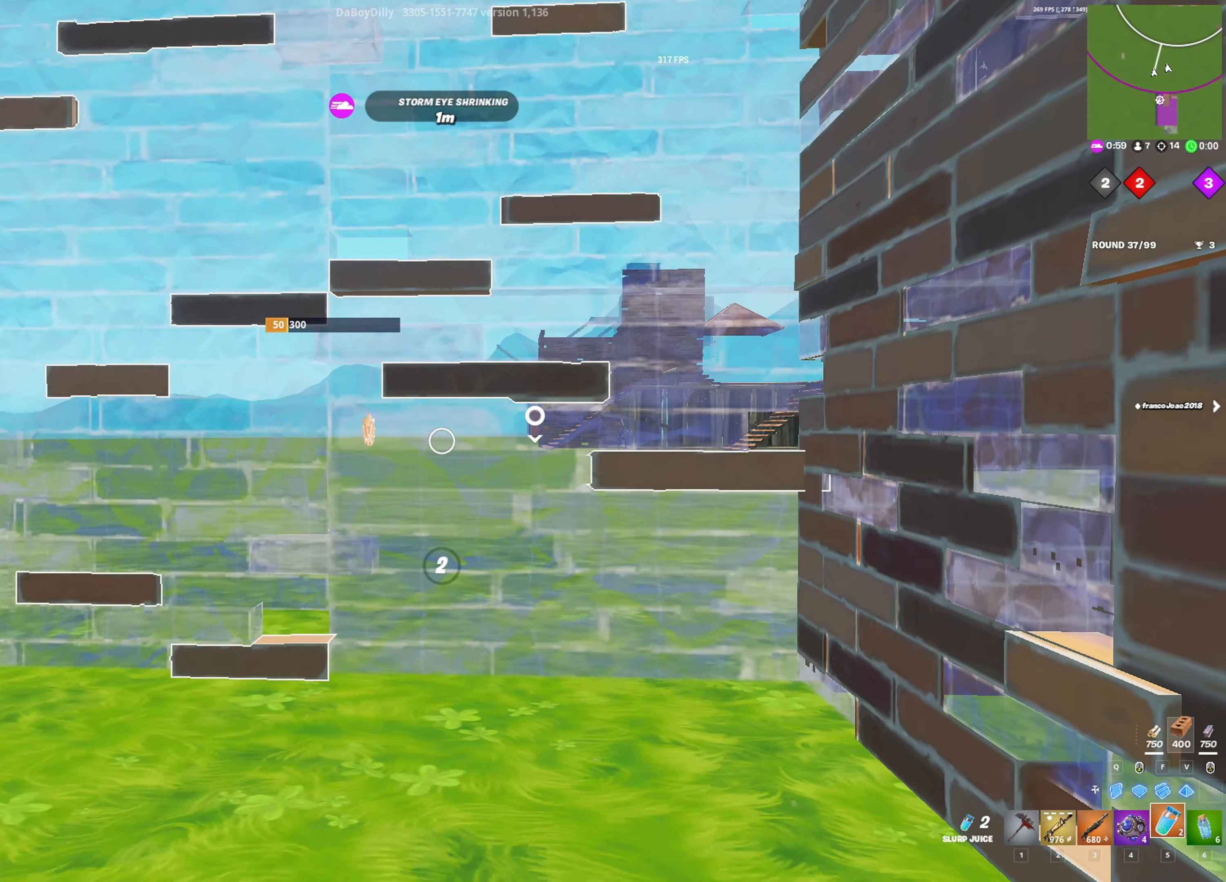
{"keys": [], "mouse": [], "mouse_move": "still", "events": [[50, "mouse_left", "up"]]}
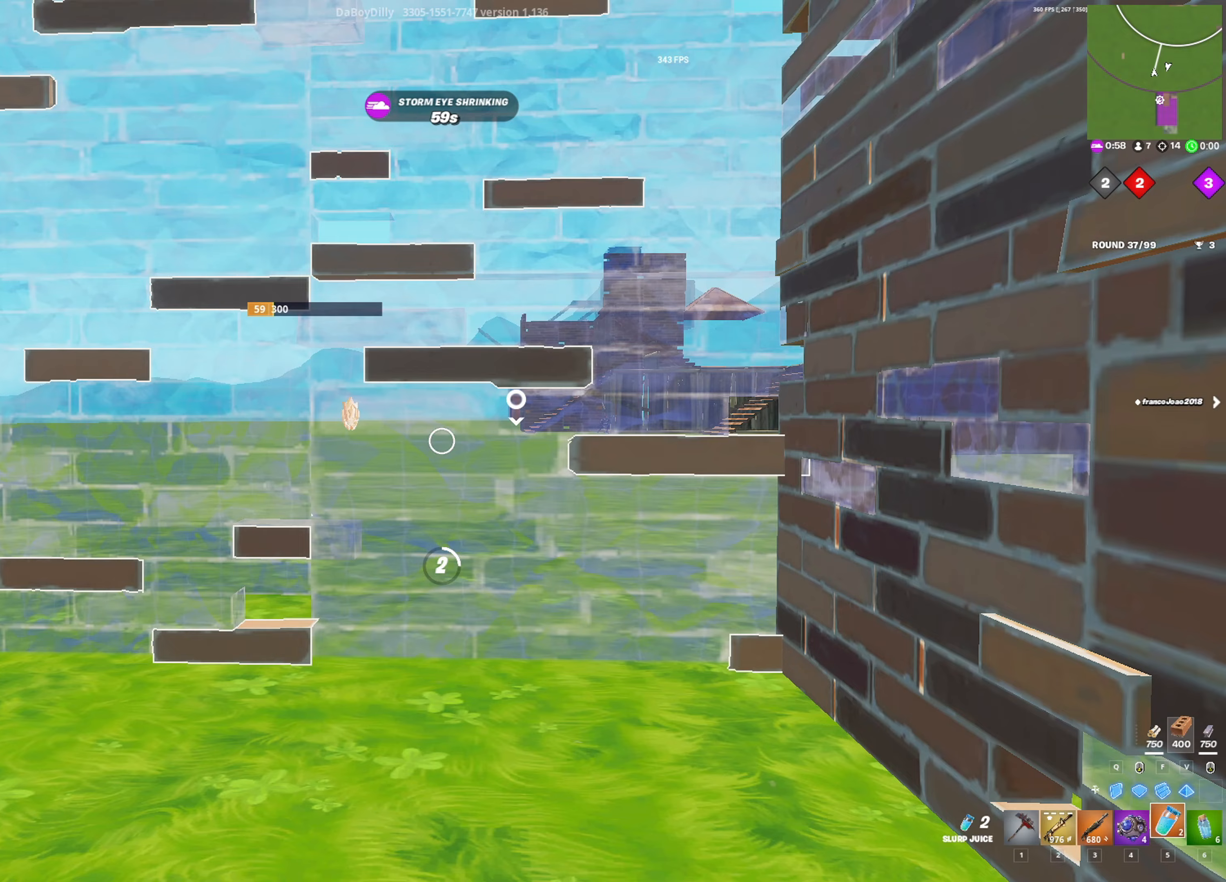
{"keys": [], "mouse": [], "mouse_move": "still", "events": []}
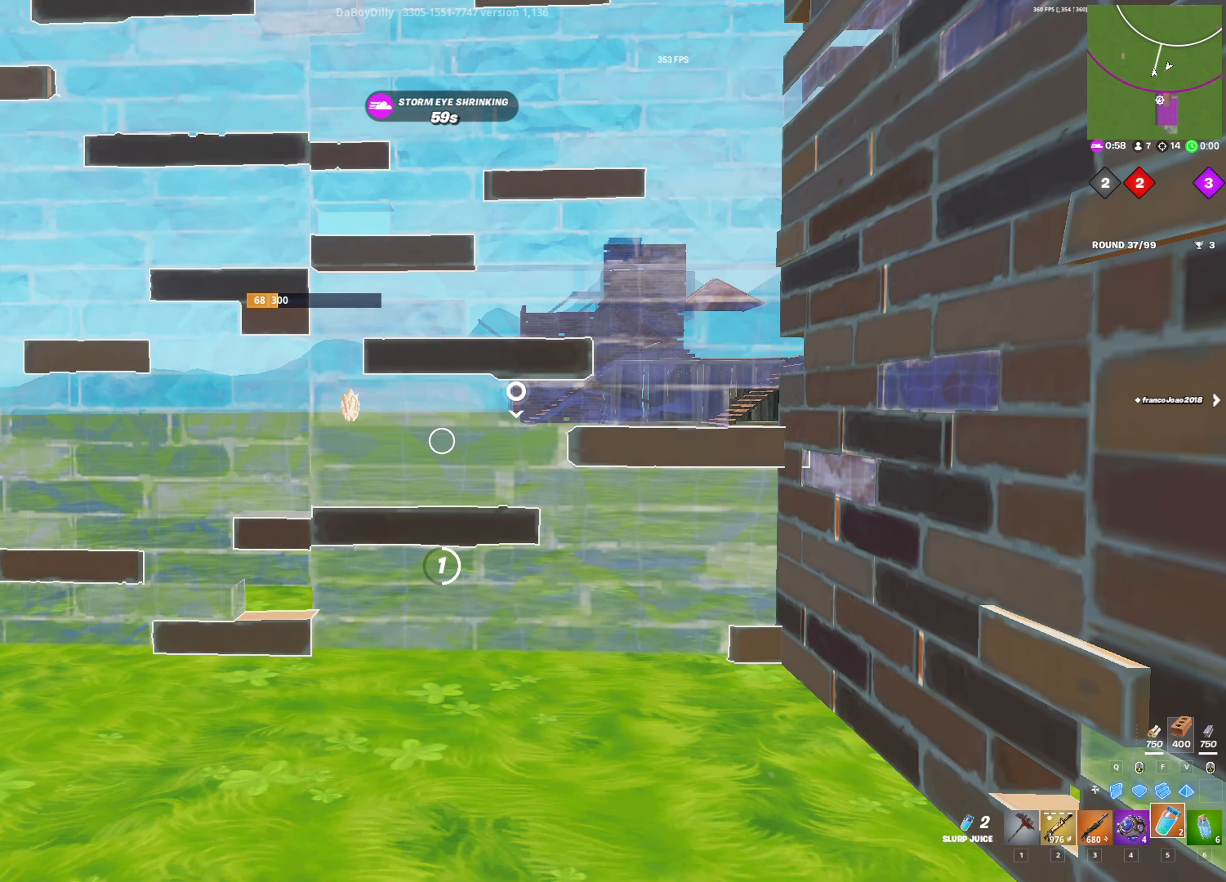
{"keys": [], "mouse": [], "mouse_move": "still", "events": []}
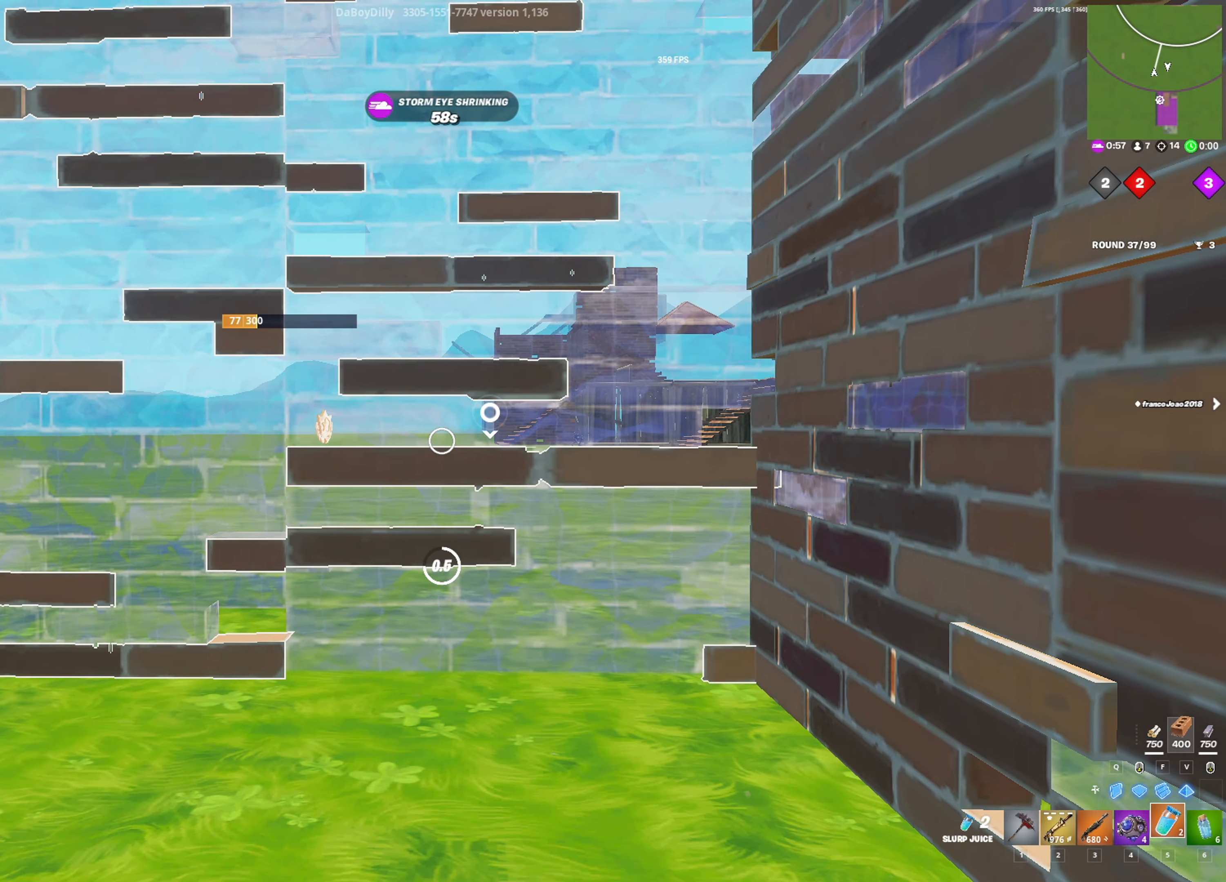
{"keys": [], "mouse": [], "mouse_move": "right", "events": []}
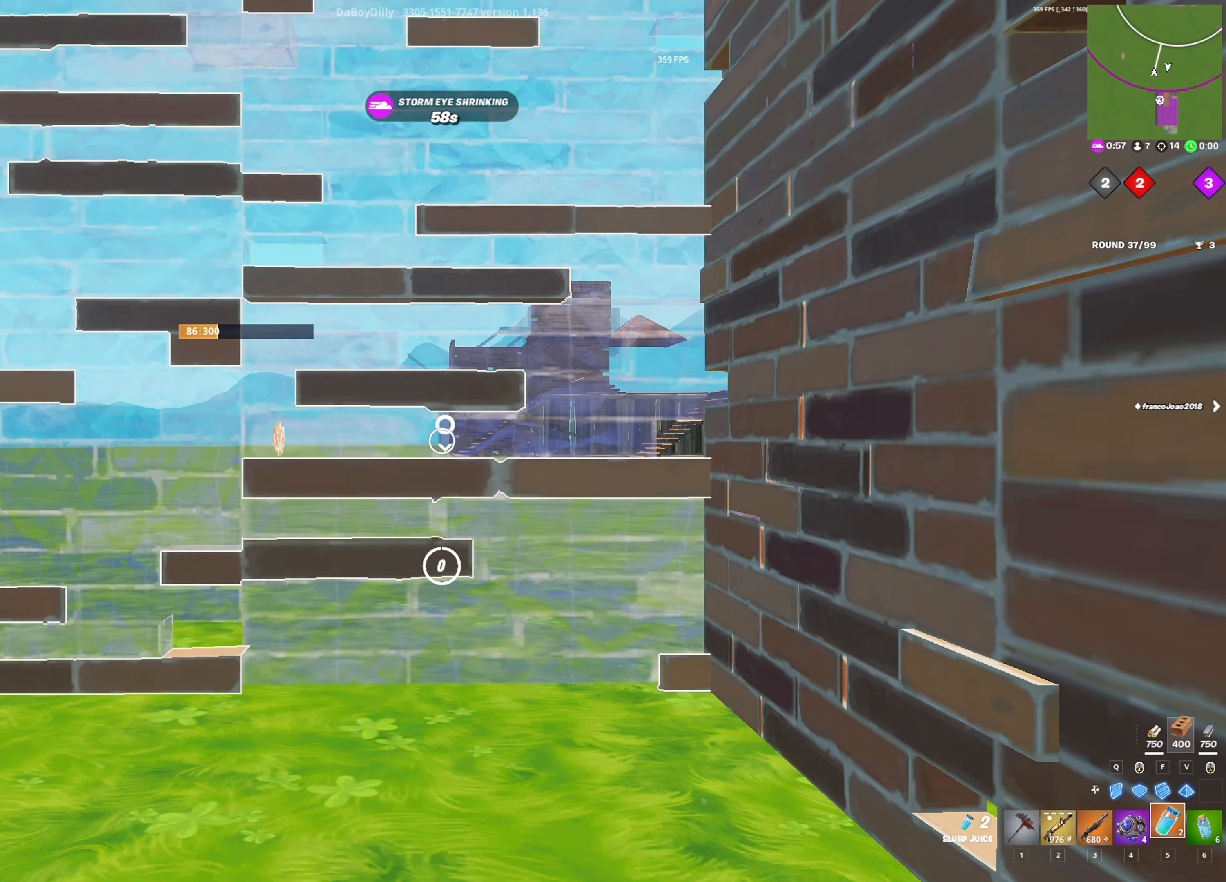
{"keys": ["g"], "mouse": [], "mouse_move": "down-left", "events": [[300, "g", "down"], [350, "g", "up"], [350, "mouse_left", "down"], [433, "mouse_left", "up"], [483, "g", "down"]]}
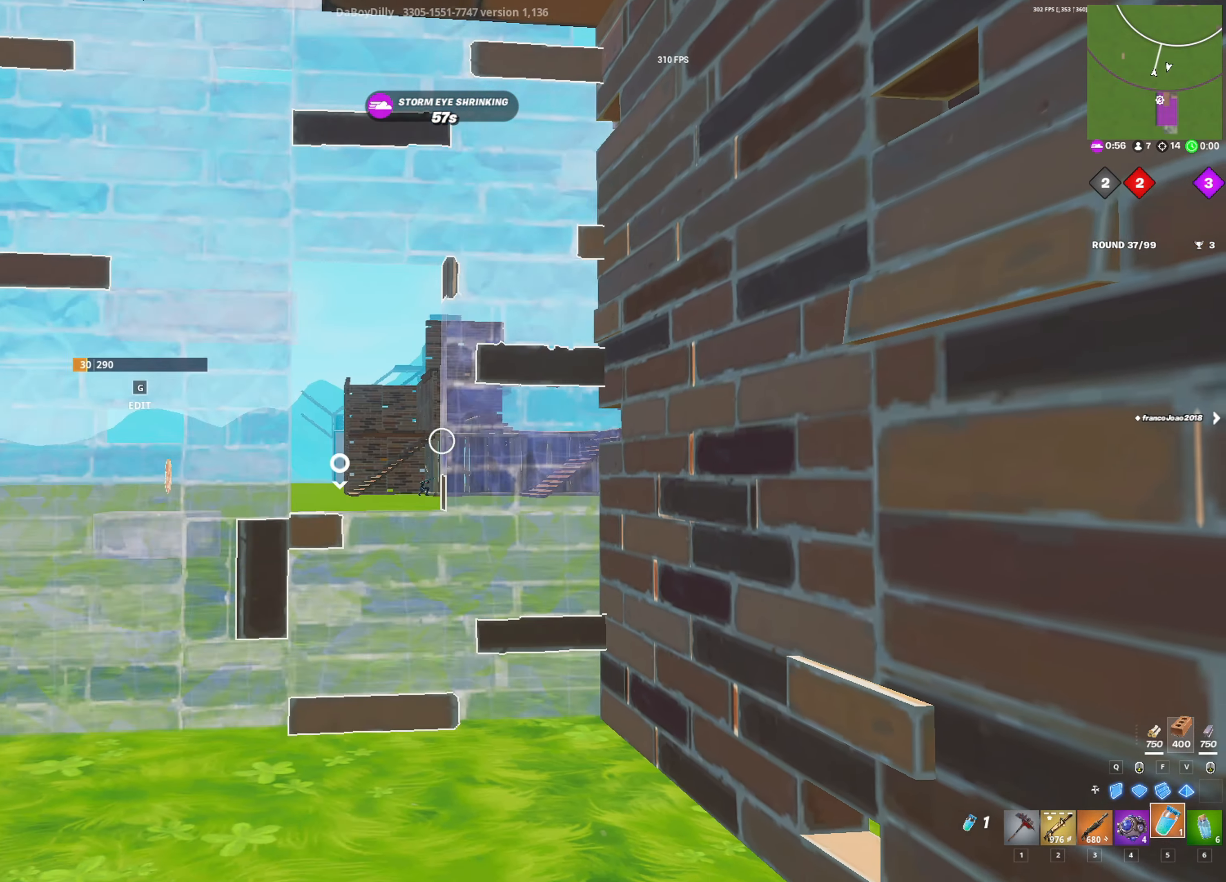
{"keys": ["w"], "mouse": ["right"], "mouse_move": "still", "events": [[33, "2", "down"], [33, "g", "up"], [167, "2", "up"], [317, "mouse_right", "down"], [367, "w", "down"], [400, "a", "down"], [450, "a", "up"]]}
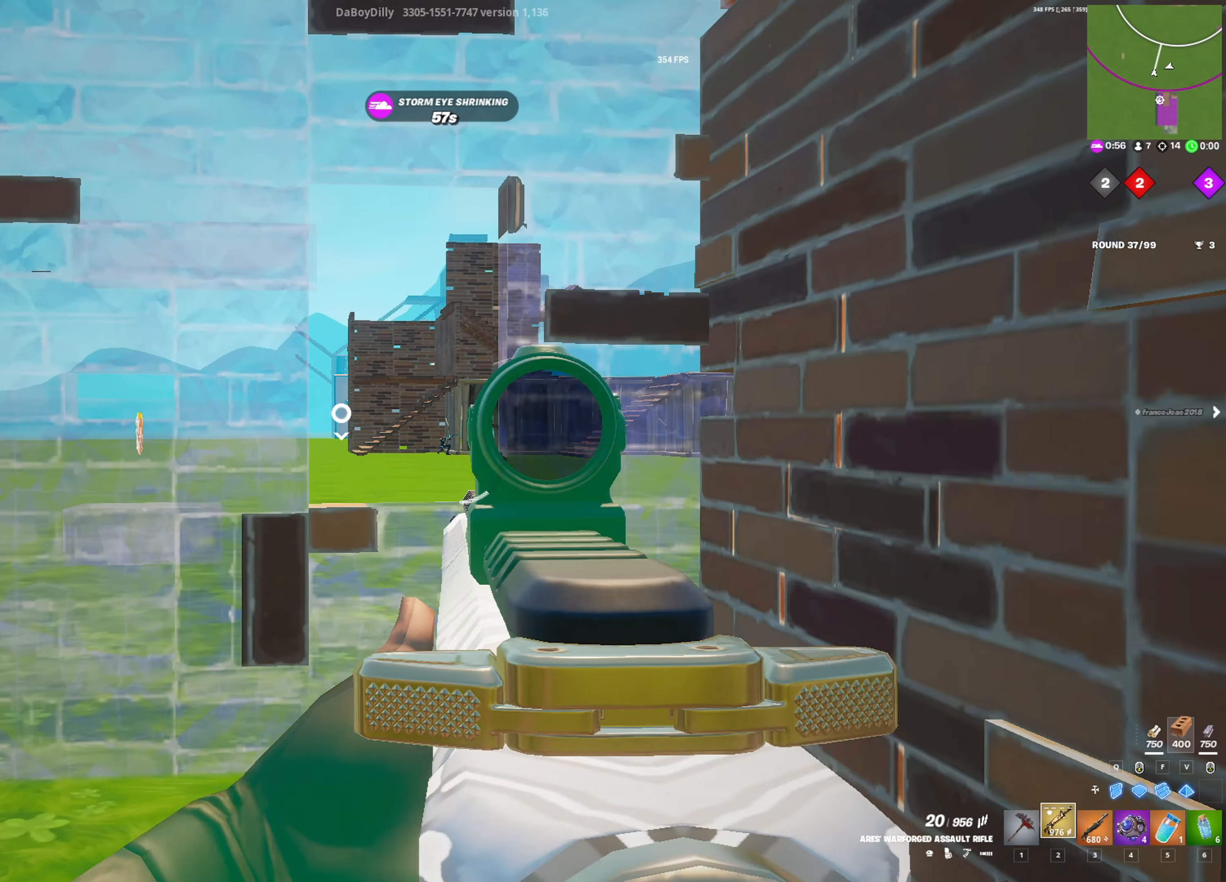
{"keys": [], "mouse": ["left", "right"], "mouse_move": "still", "events": [[50, "w", "up"], [150, "mouse_left", "down"]]}
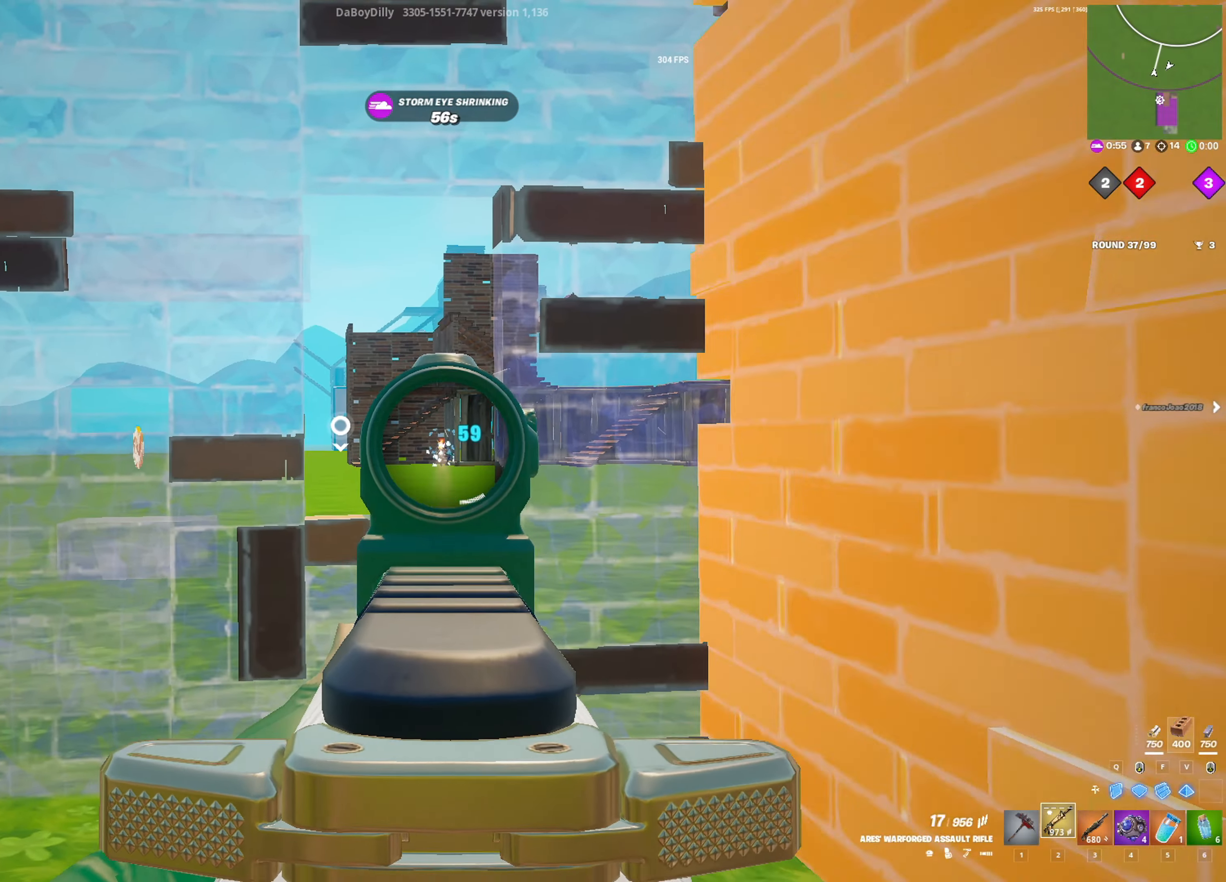
{"keys": [], "mouse": ["left", "right"], "mouse_move": "still", "events": []}
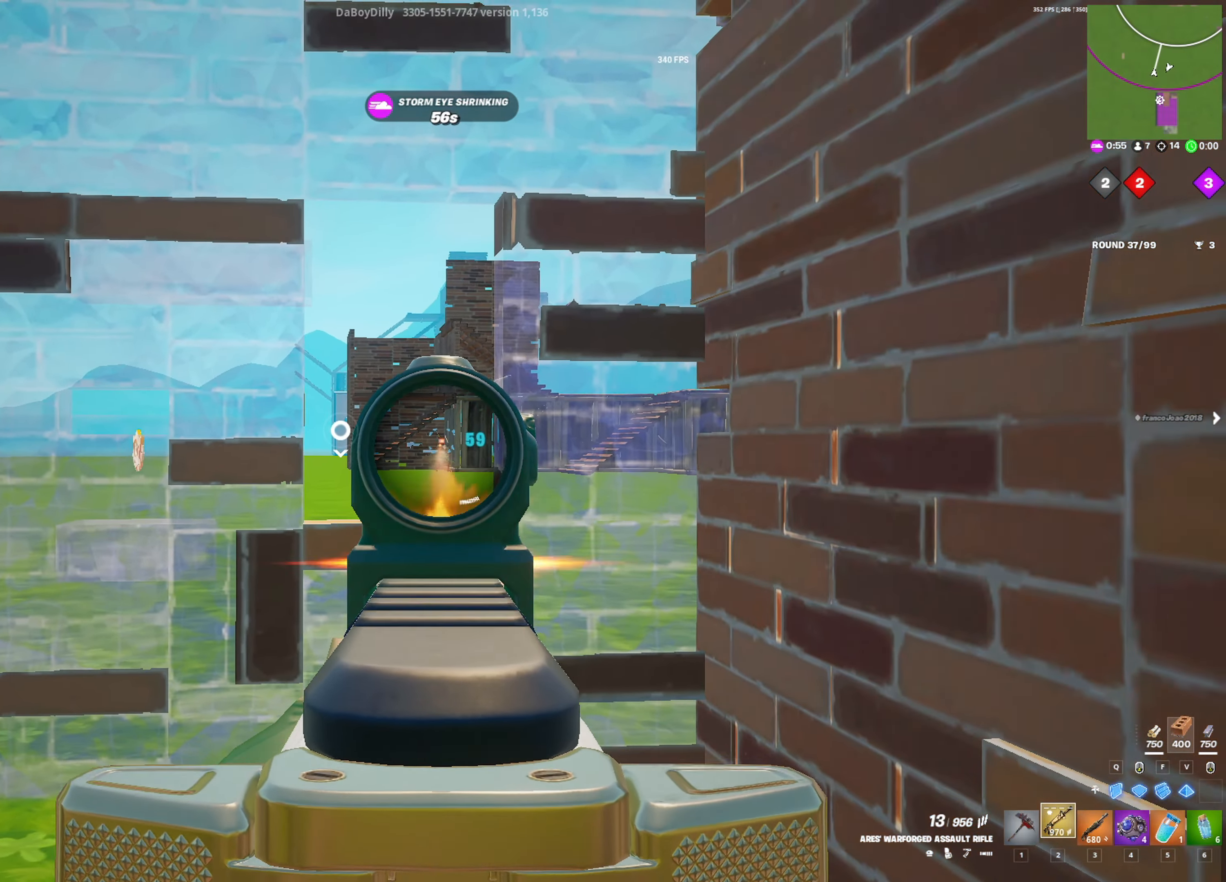
{"keys": [], "mouse": ["left", "right"], "mouse_move": "still", "events": []}
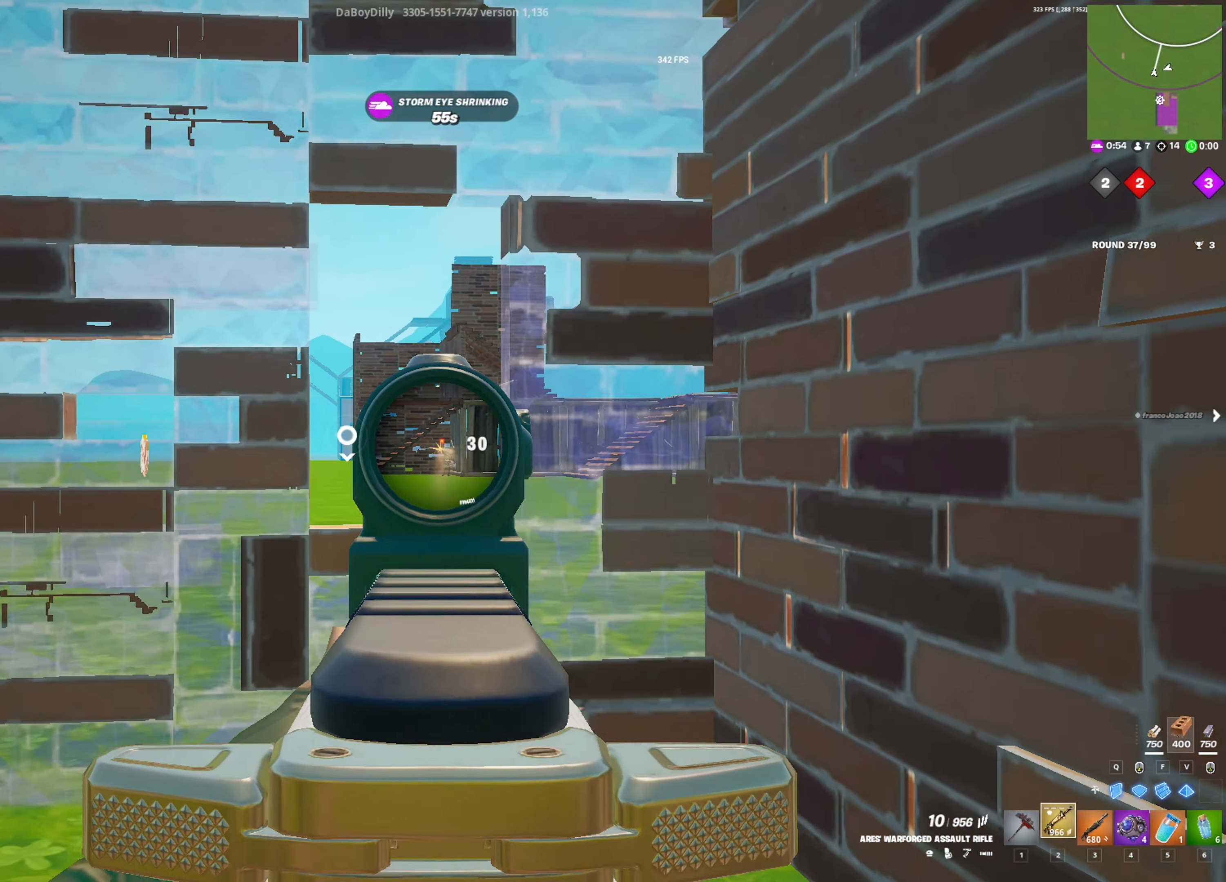
{"keys": [], "mouse": ["left", "right"], "mouse_move": "still", "events": []}
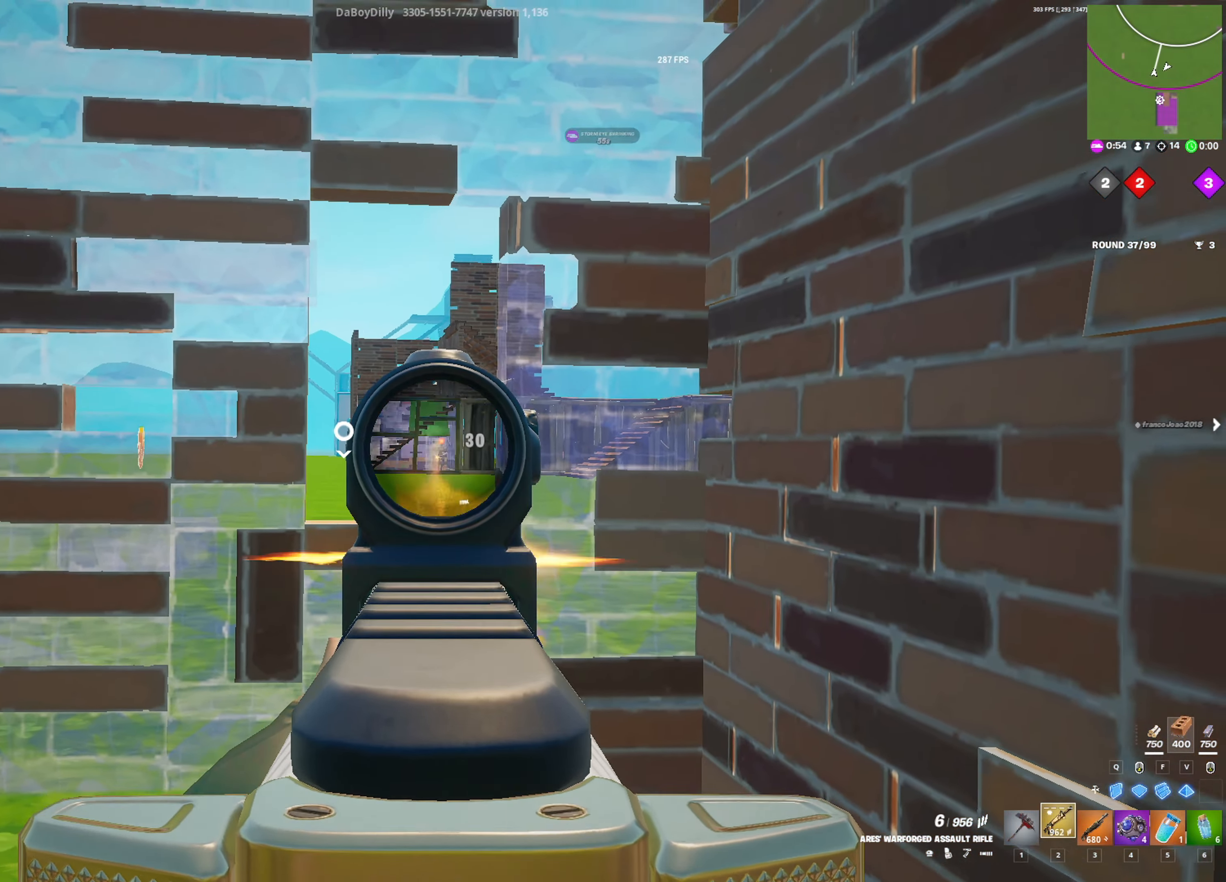
{"keys": [], "mouse": ["left", "right"], "mouse_move": "still", "events": []}